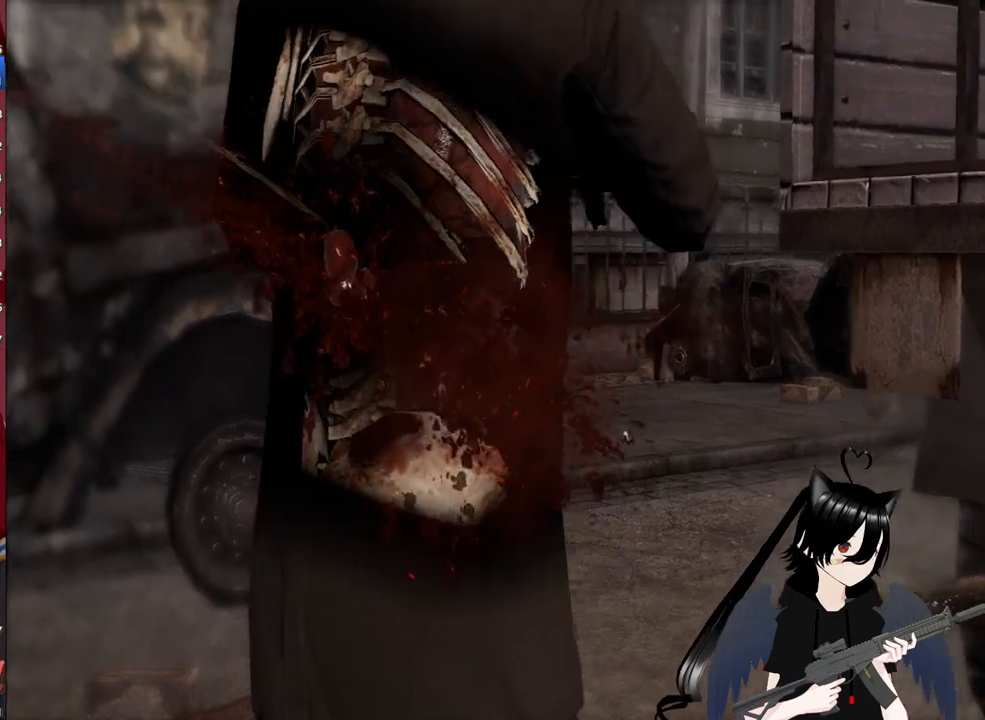
Gameplay with keyboard and mouse; each line is a JSON object with the keys and mouse buttons held at the frame after it. "events" lists presses ("down") and releases ("up") of "1", "2", "3", "4", "5", "a", "alt", "c", "caps_lock", "ctrl", "d", "e", "f", "g", "q", "r", "s", "shift", "space", "t", "tab", "v", "w", "x", "z", "mouse_left", "mouse_wheel" and "mouse_right" between this image and that frame as [ms after this image, input, new state], when the widget could be followed in between. "mouse_left", "mouse_wheel", "mouse_right" = the "left", "wheel", "right" buttons of the "mouse" list. No other keys are recorded. "wheel" means that the mouse wheel is clicked or scrolled. "mouse_move" is the direction in which the mouse moves at that frame (one of eight, or "still"), when it could be read.
{"keys": [], "mouse": [], "mouse_move": "down-right", "events": []}
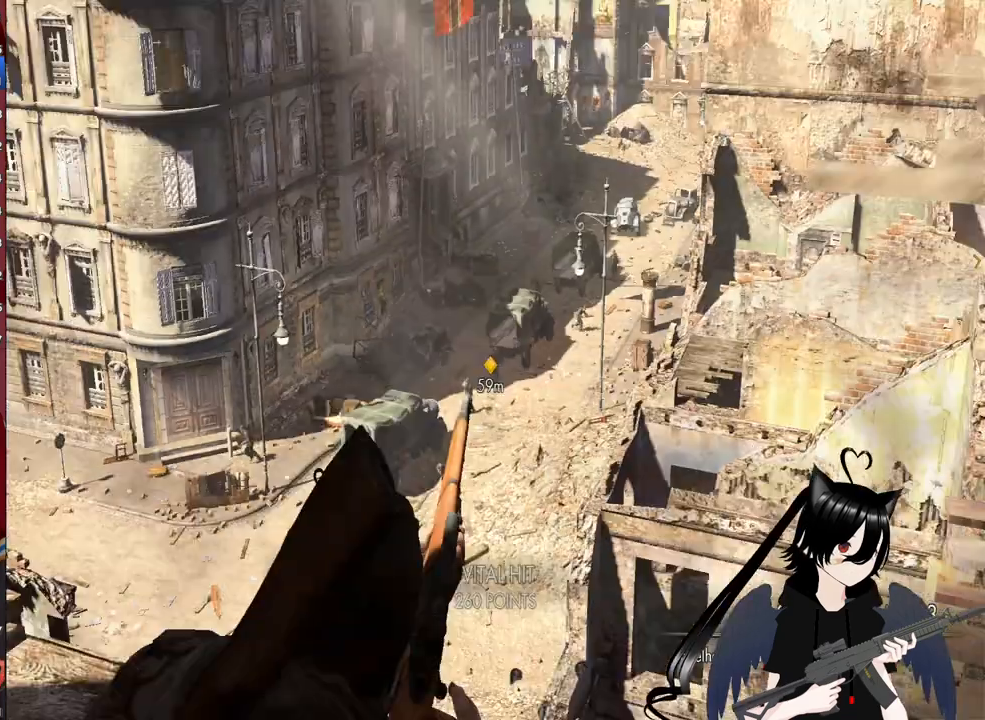
{"keys": ["c", "d"], "mouse": [], "mouse_move": "right", "events": [[40, "d", "down"], [320, "c", "down"]]}
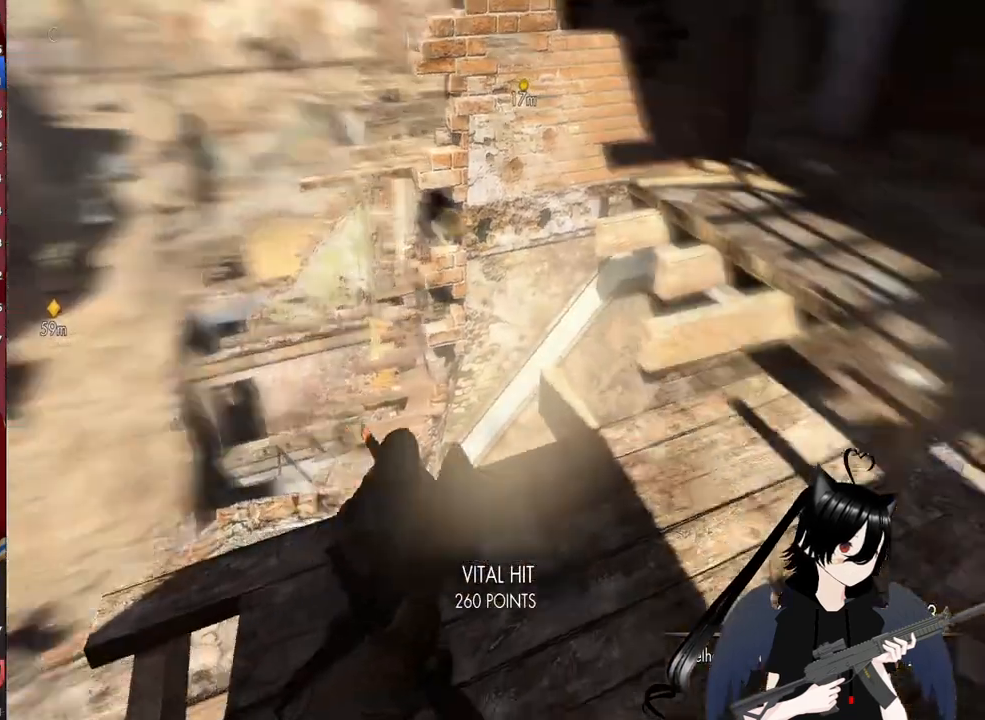
{"keys": ["d", "shift", "w"], "mouse": [], "mouse_move": "up-right", "events": [[60, "c", "up"], [160, "w", "down"], [440, "shift", "down"]]}
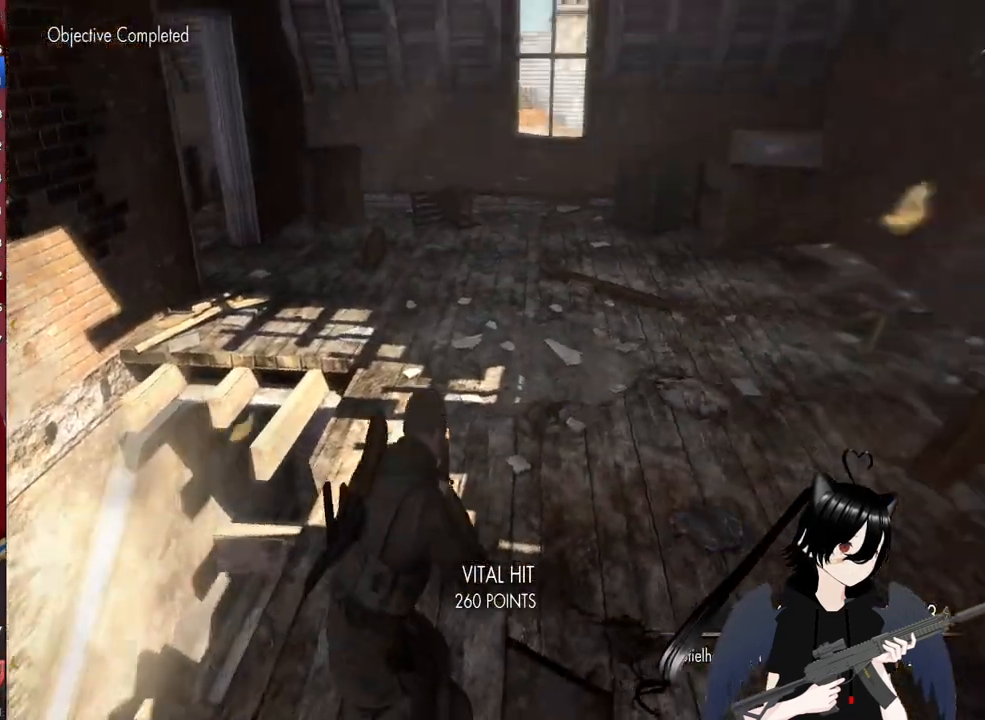
{"keys": ["w"], "mouse": [], "mouse_move": "still", "events": [[80, "d", "up"], [360, "shift", "up"]]}
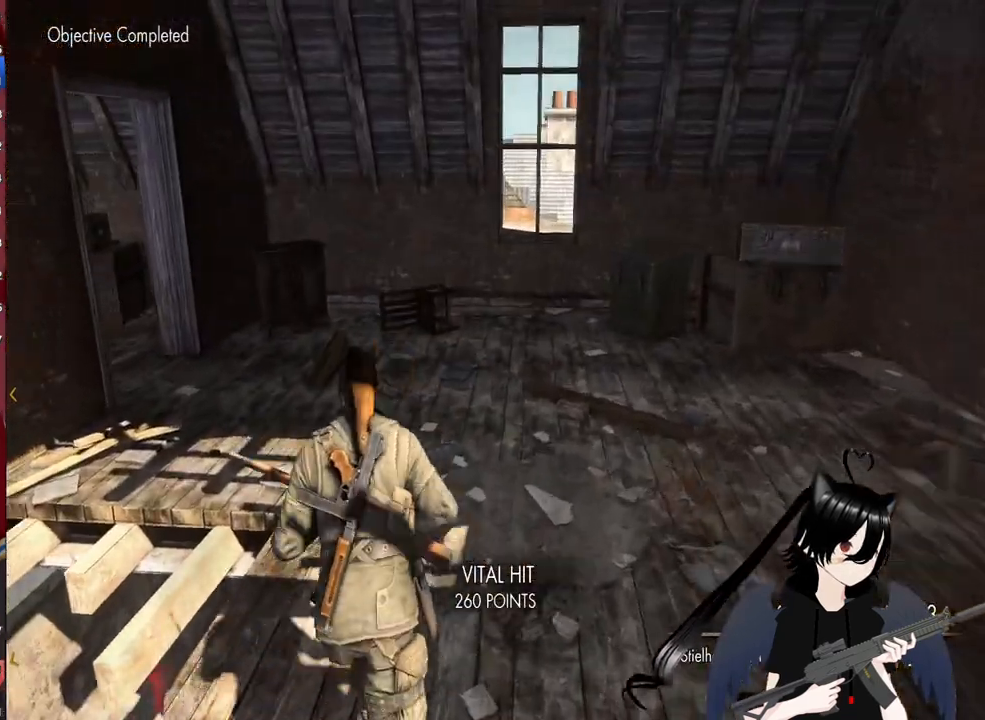
{"keys": ["w"], "mouse": [], "mouse_move": "still", "events": [[280, "r", "down"], [420, "r", "up"]]}
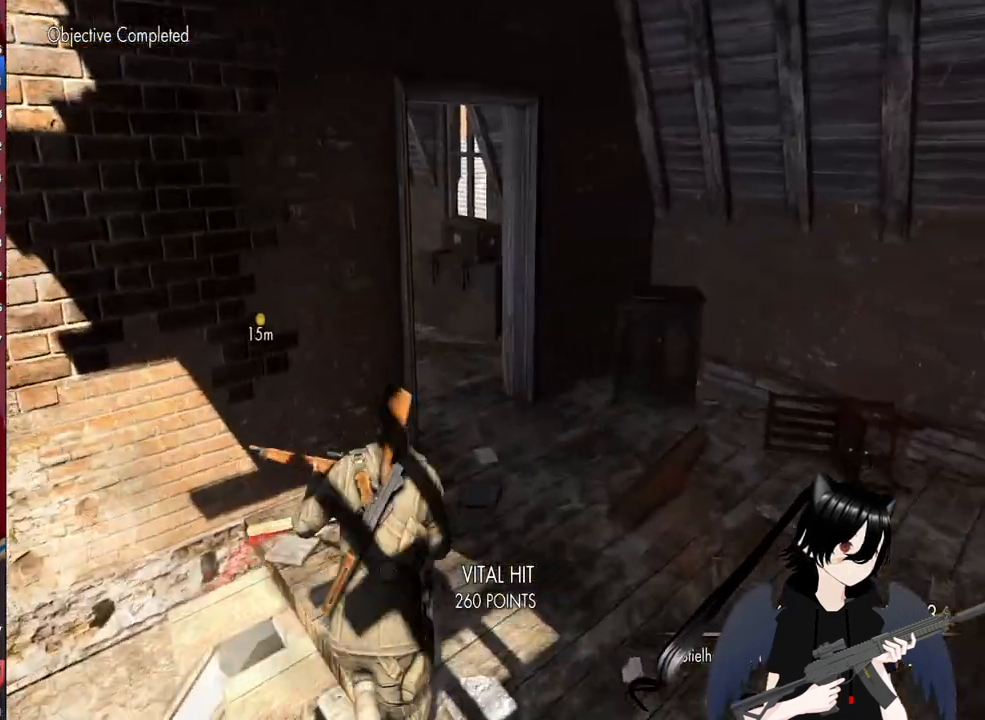
{"keys": ["w"], "mouse": [], "mouse_move": "left", "events": [[160, "d", "down"], [480, "d", "up"]]}
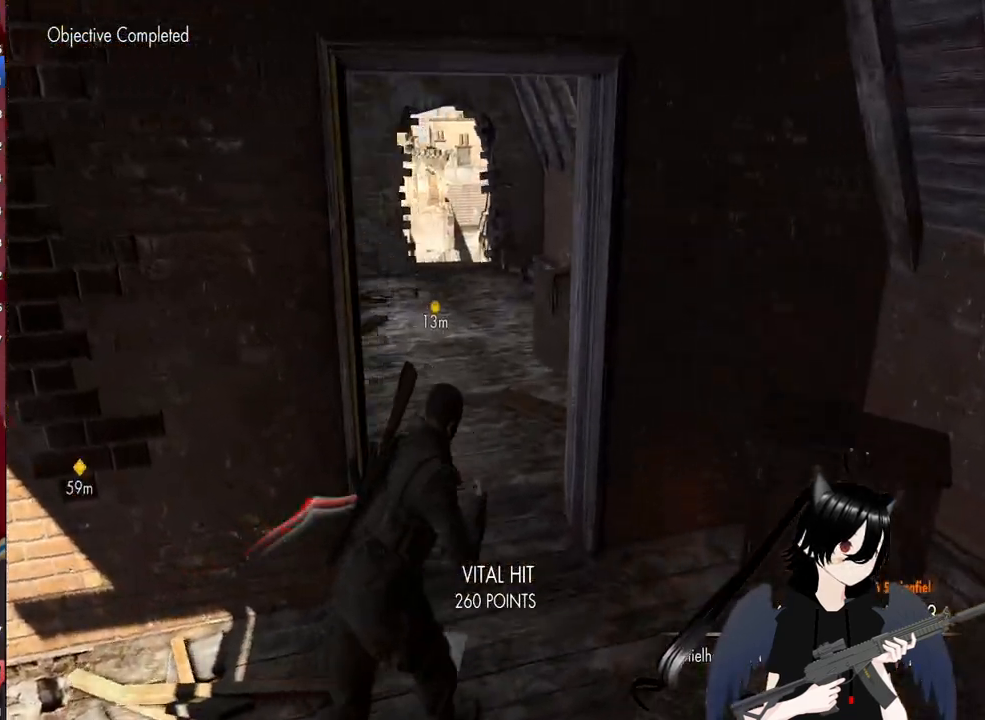
{"keys": ["w"], "mouse": [], "mouse_move": "still", "events": []}
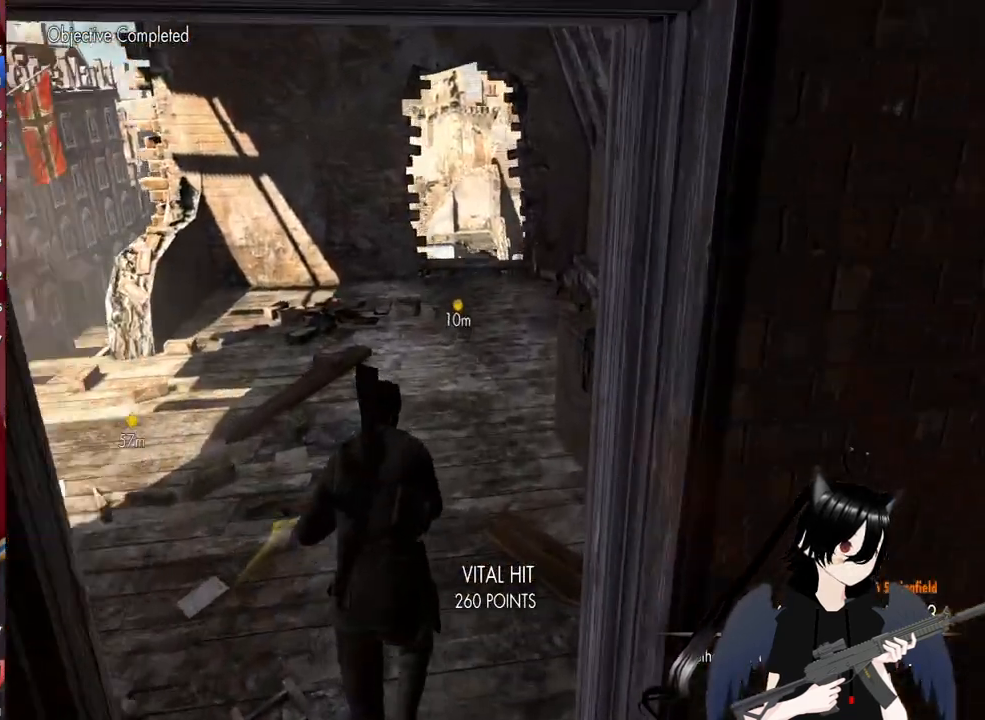
{"keys": ["w"], "mouse": [], "mouse_move": "up", "events": []}
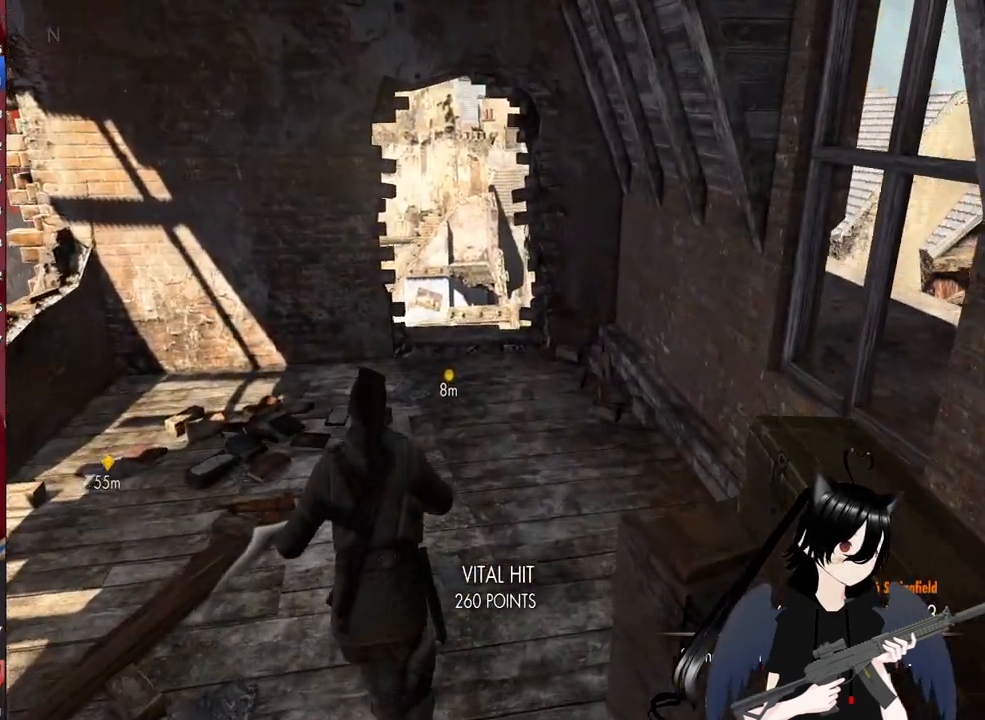
{"keys": ["w"], "mouse": [], "mouse_move": "down", "events": []}
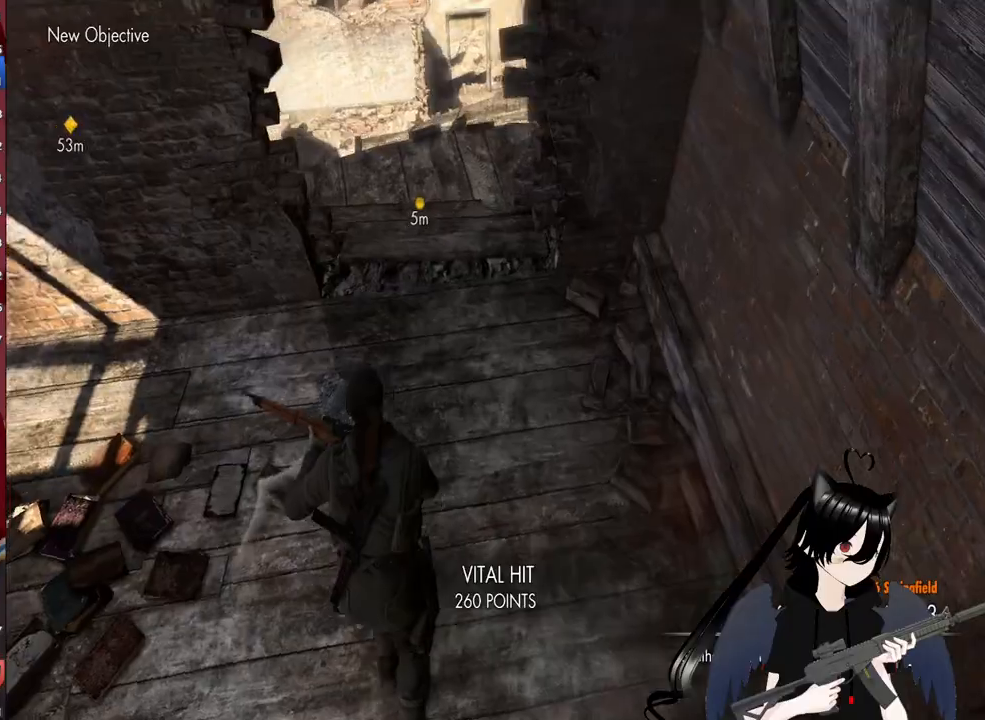
{"keys": ["w"], "mouse": [], "mouse_move": "still", "events": []}
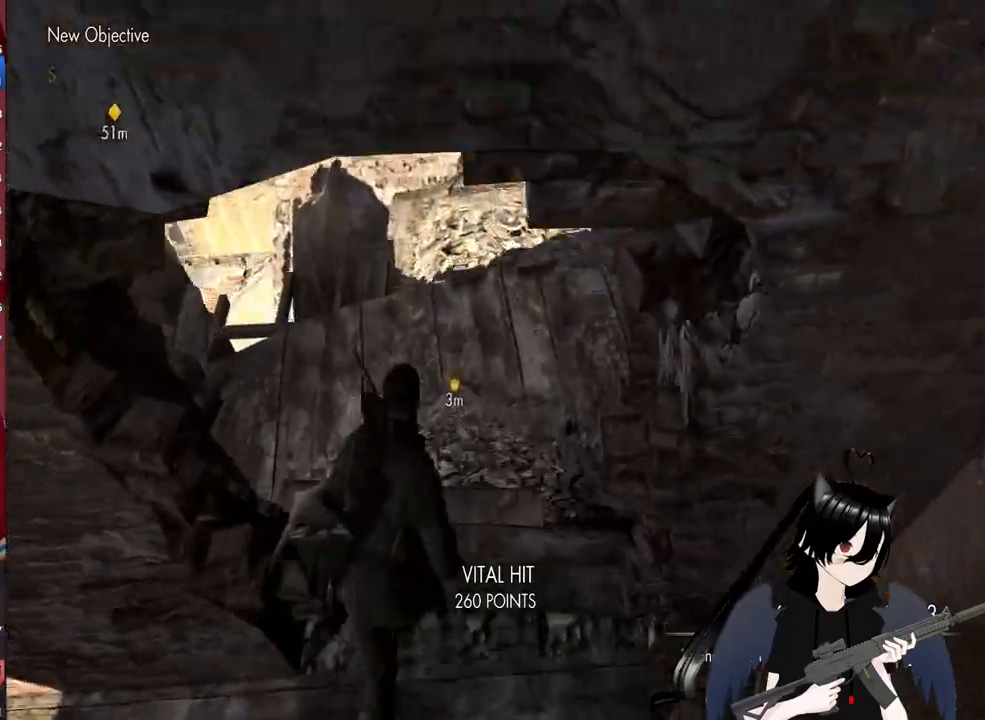
{"keys": ["w"], "mouse": [], "mouse_move": "up", "events": []}
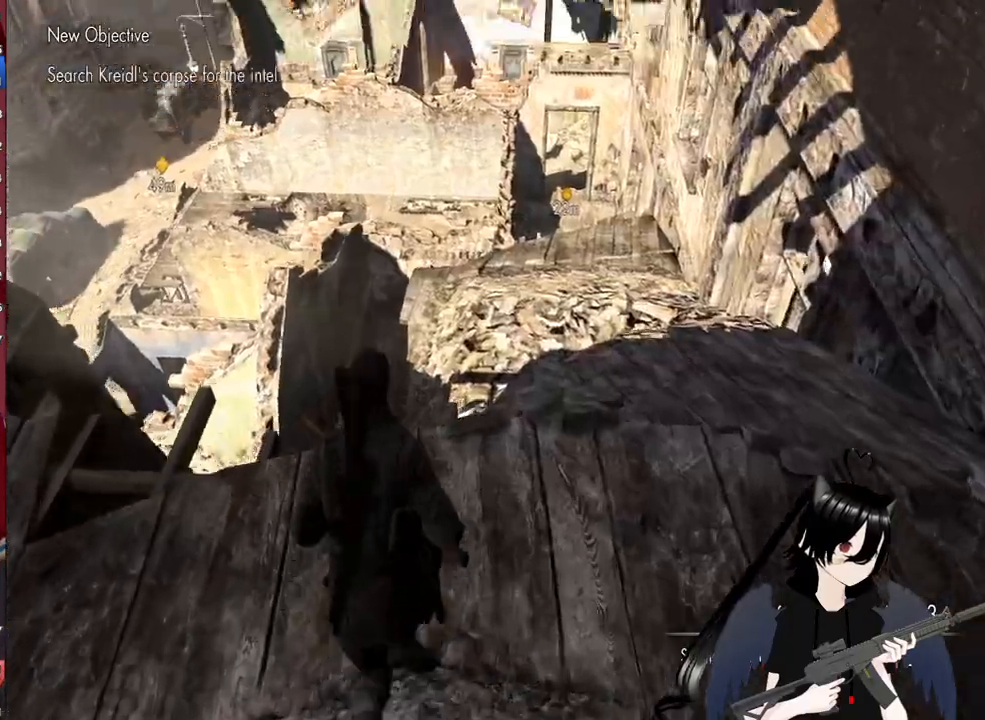
{"keys": ["d", "w"], "mouse": [], "mouse_move": "still", "events": [[380, "d", "down"]]}
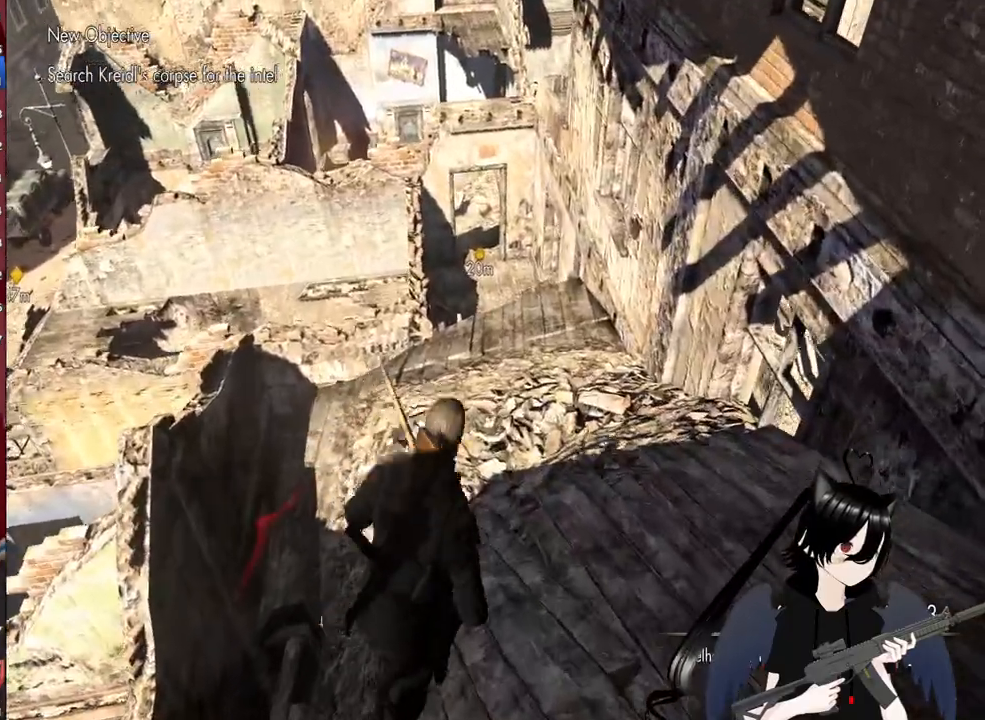
{"keys": ["shift", "w"], "mouse": [], "mouse_move": "still", "events": [[20, "d", "up"], [360, "shift", "down"]]}
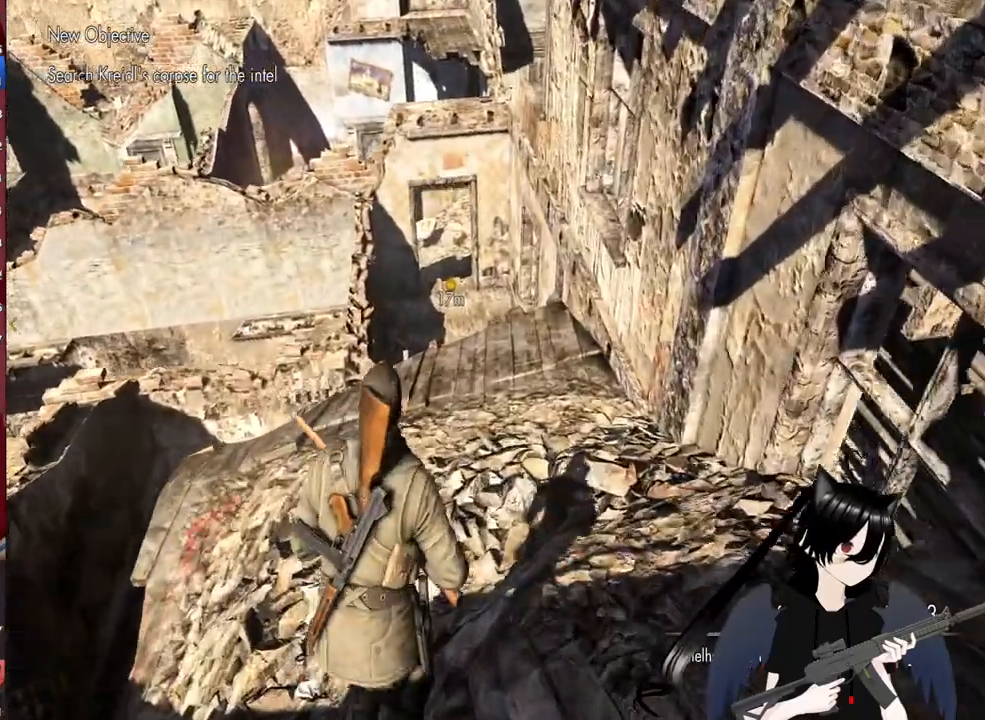
{"keys": ["shift", "w"], "mouse": [], "events": []}
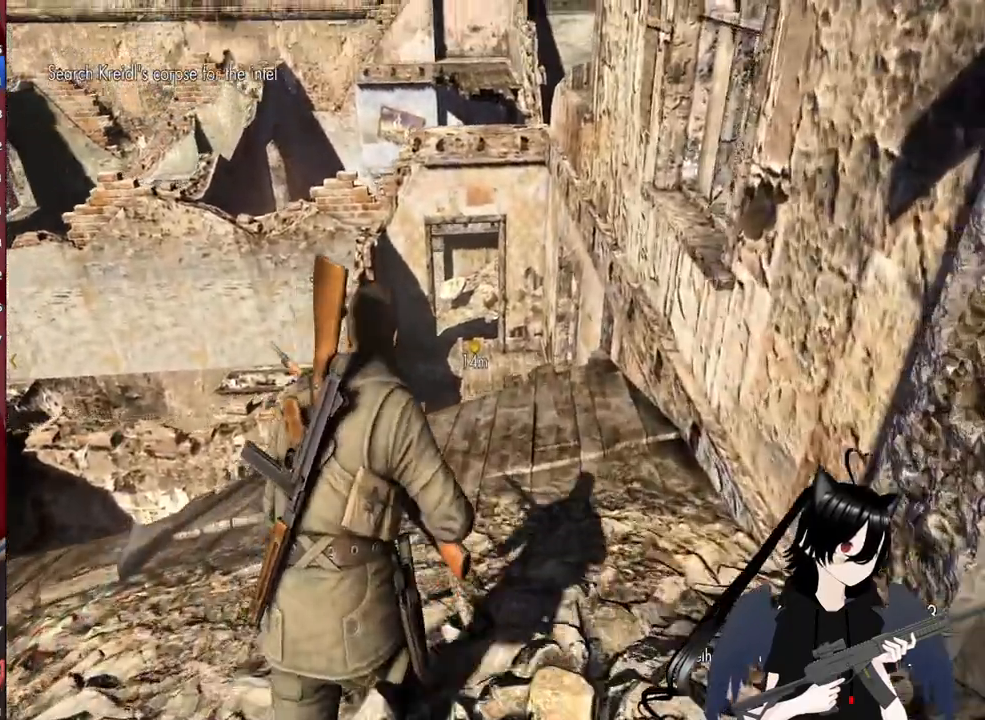
{"keys": ["shift", "w"], "mouse": [], "mouse_move": "still", "events": []}
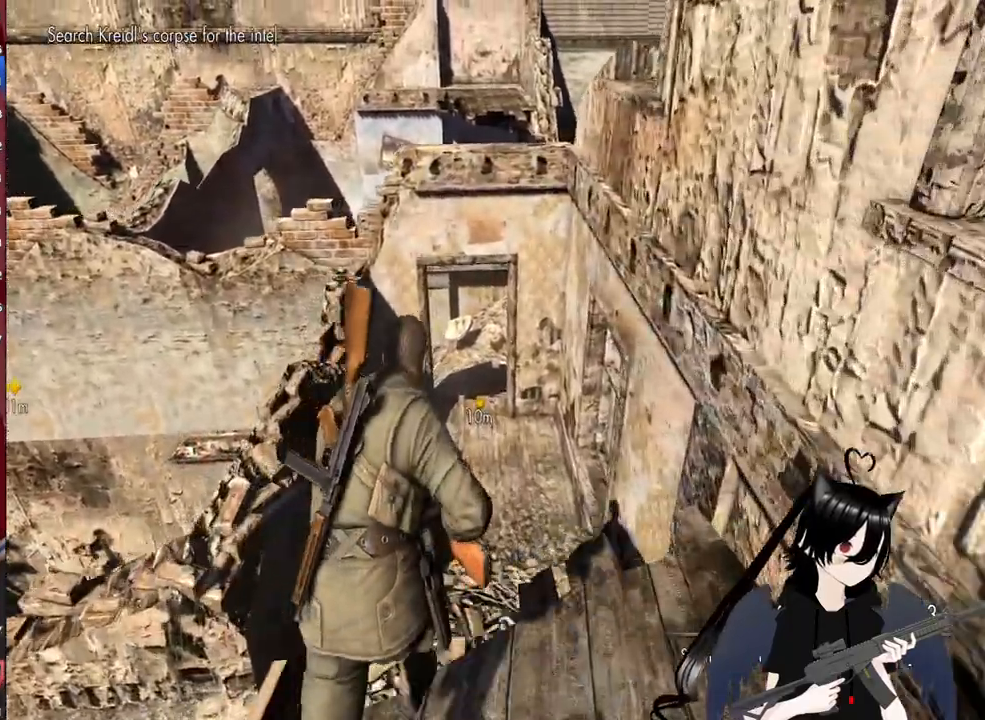
{"keys": ["shift", "w"], "mouse": [], "mouse_move": "still", "events": []}
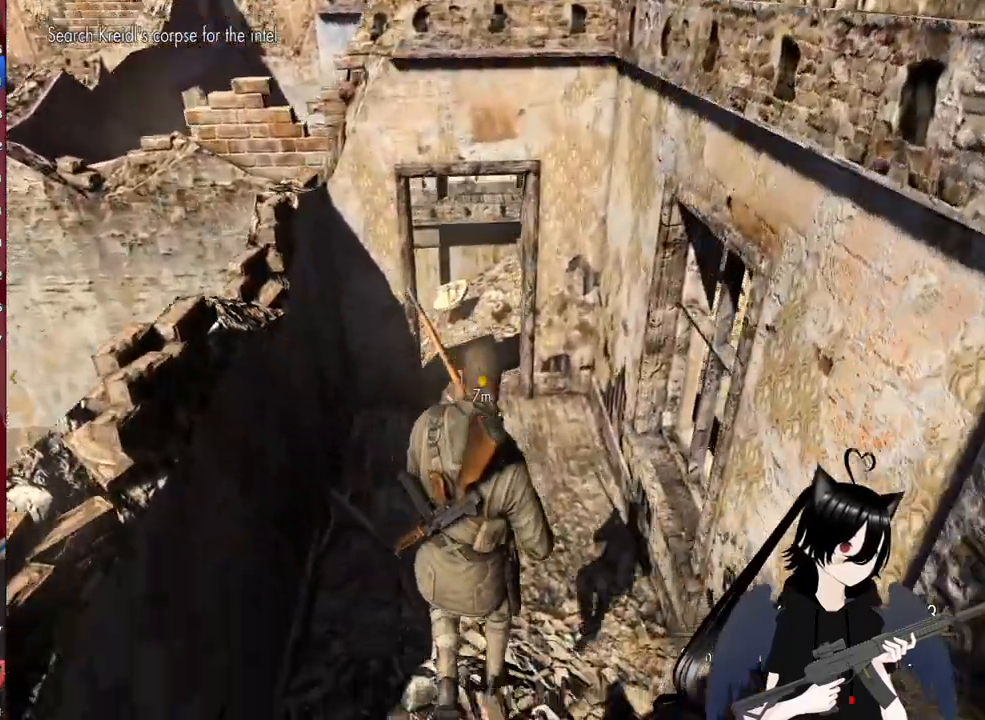
{"keys": ["shift", "w"], "mouse": [], "mouse_move": "still", "events": [[140, "shift", "up"], [320, "shift", "down"]]}
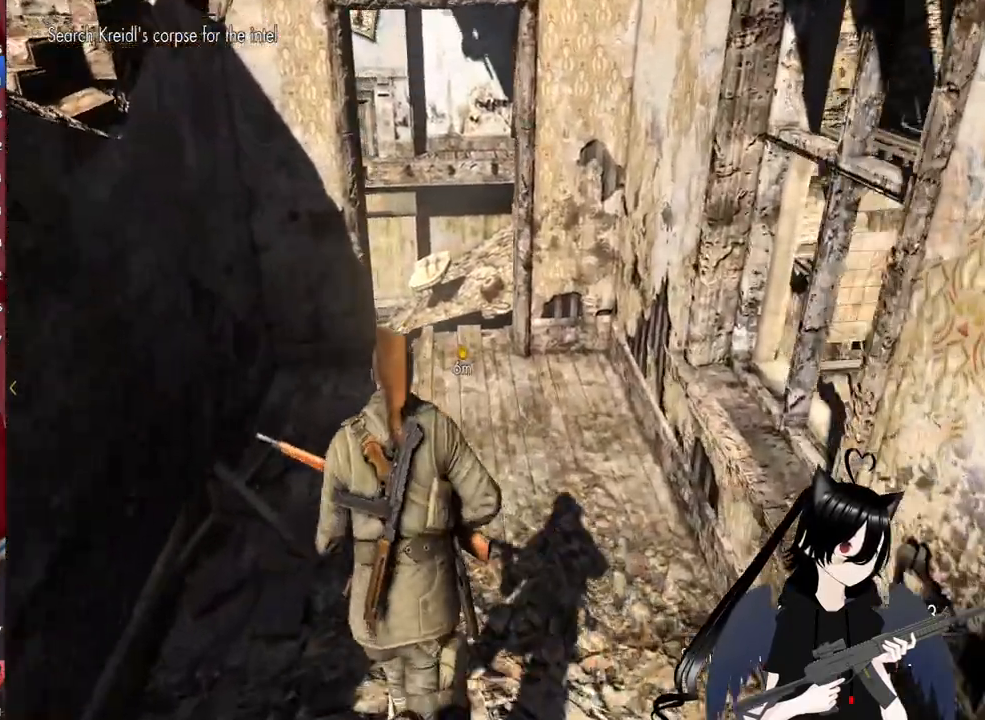
{"keys": ["shift", "w"], "mouse": [], "mouse_move": "still", "events": []}
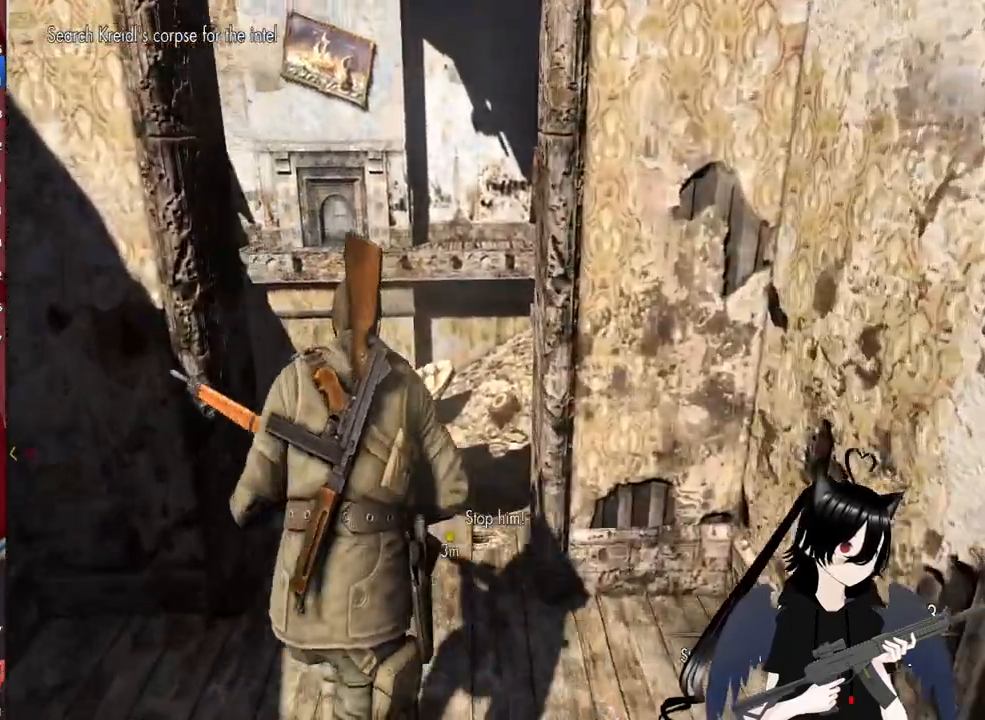
{"keys": ["w"], "mouse": [], "mouse_move": "left", "events": [[220, "shift", "up"]]}